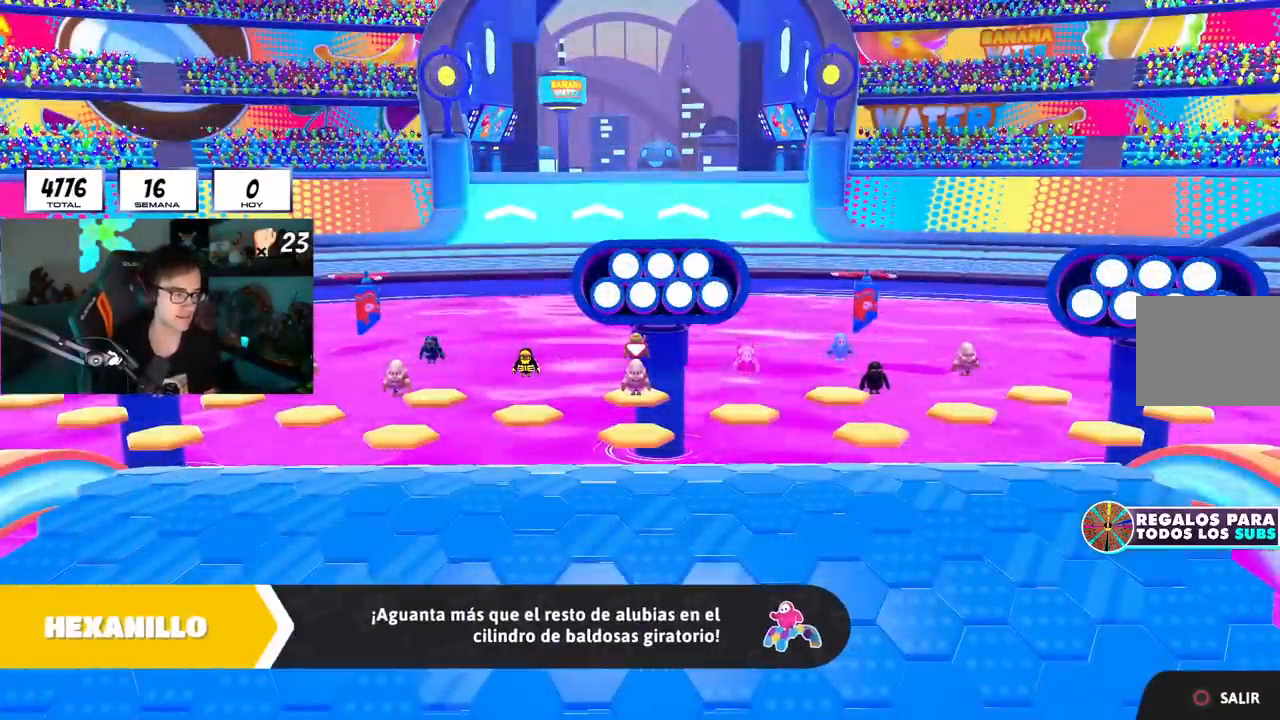
Gameplay with a controller (PlayStation layout); each line is a JSON object with the inputs held at the frame after it. "events" lists button and stick changes between this image and that frame as [ms after this image, input, new state], when the widget could be followed in between. Not read: L1.
{"buttons": [], "left_stick": "up", "right_stick": "center", "events": [[251, "left_stick", "up"]]}
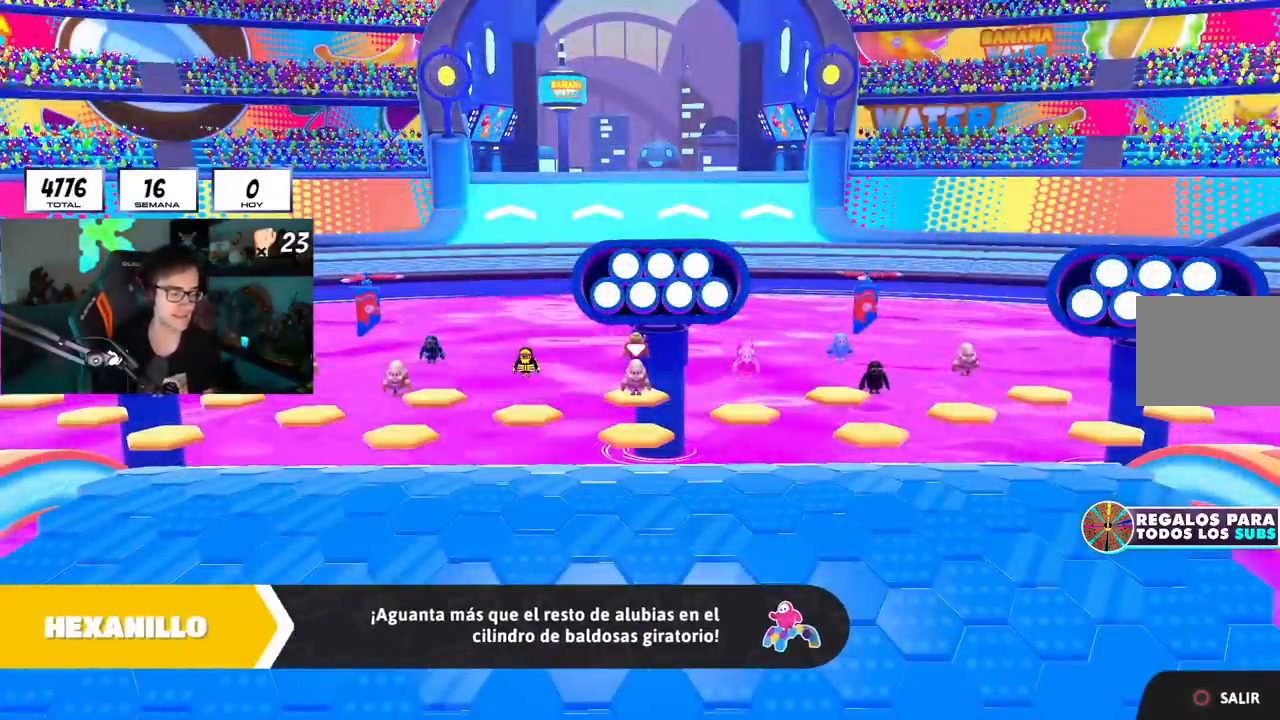
{"buttons": [], "left_stick": "up", "right_stick": "center", "events": []}
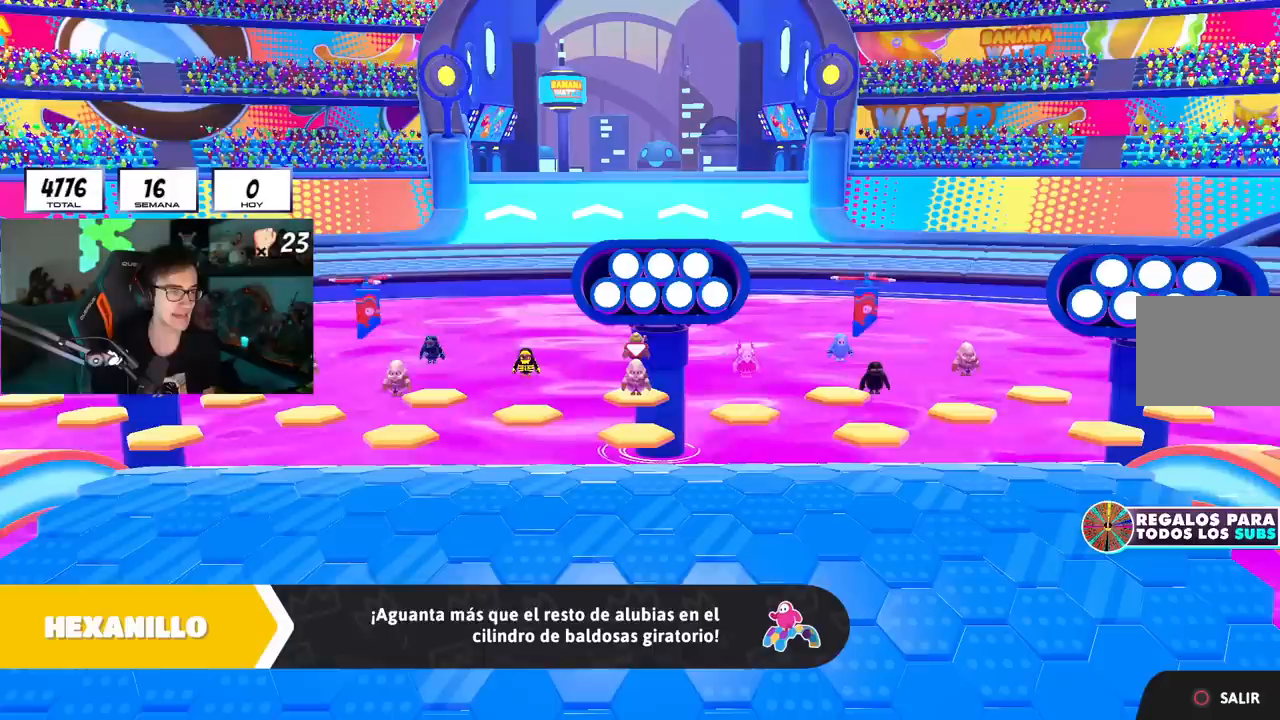
{"buttons": [], "left_stick": "up", "right_stick": "center", "events": []}
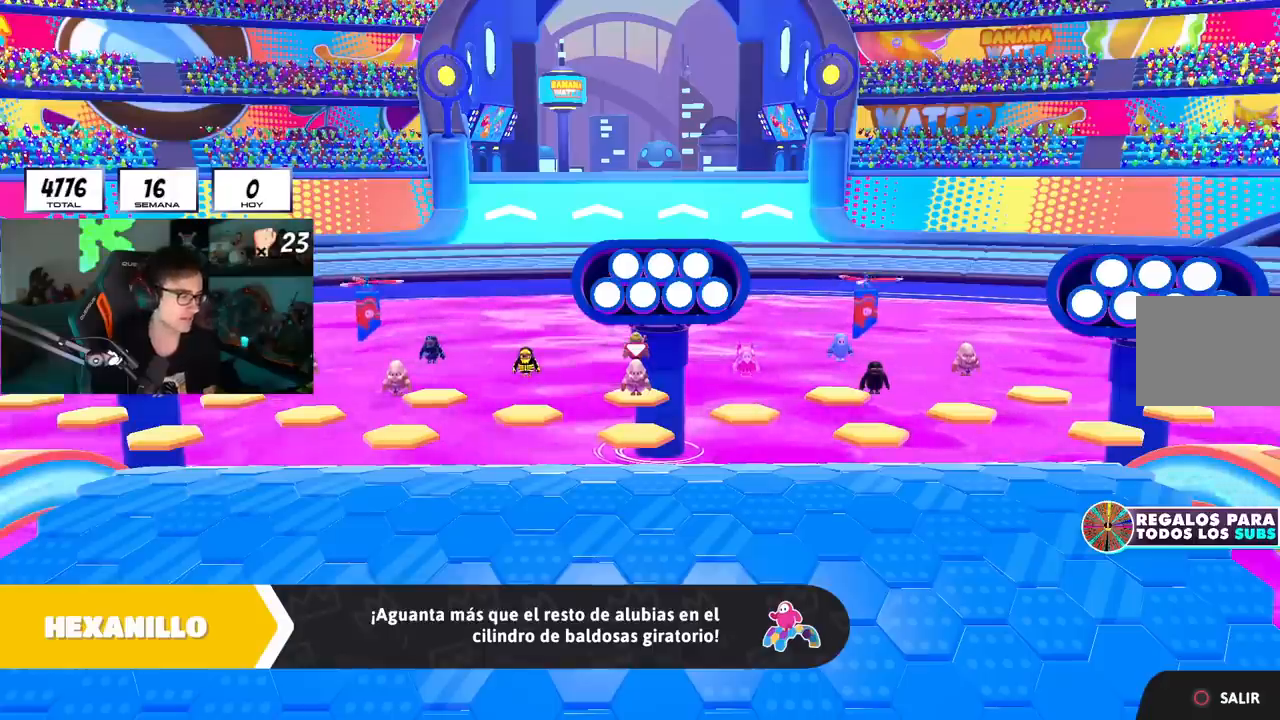
{"buttons": [], "left_stick": "up", "right_stick": "center", "events": []}
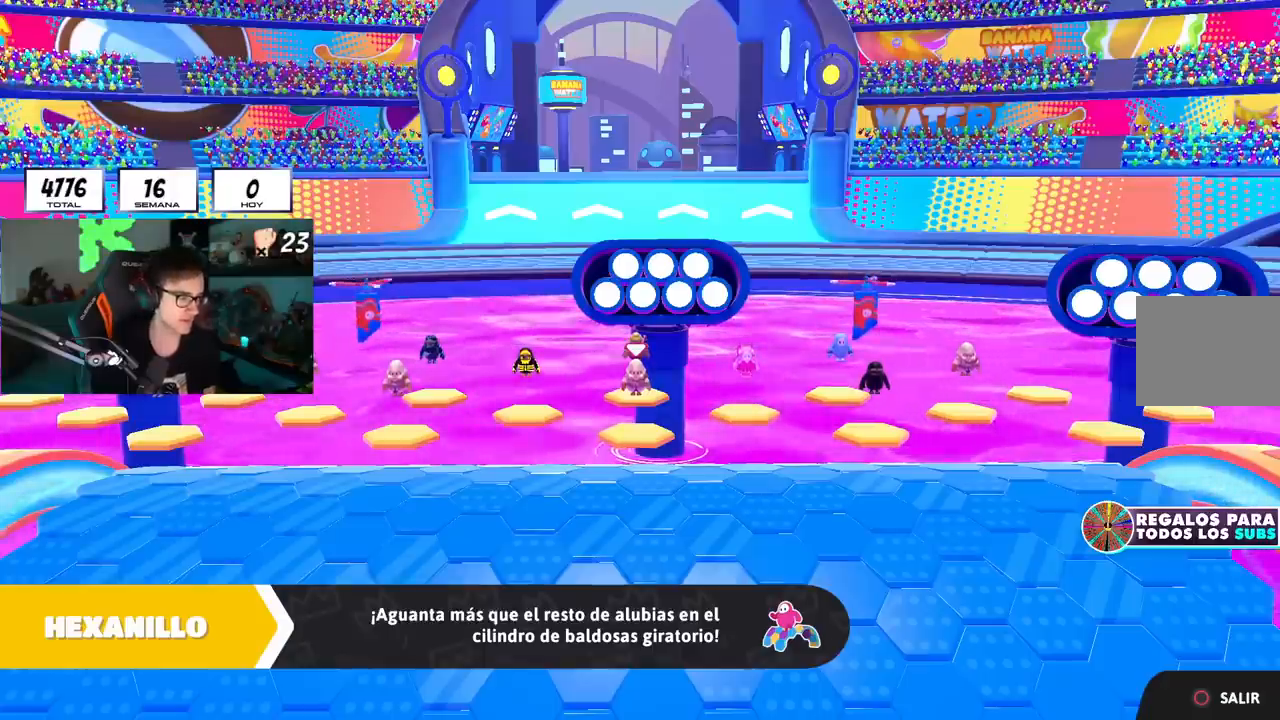
{"buttons": [], "left_stick": "up", "right_stick": "center", "events": []}
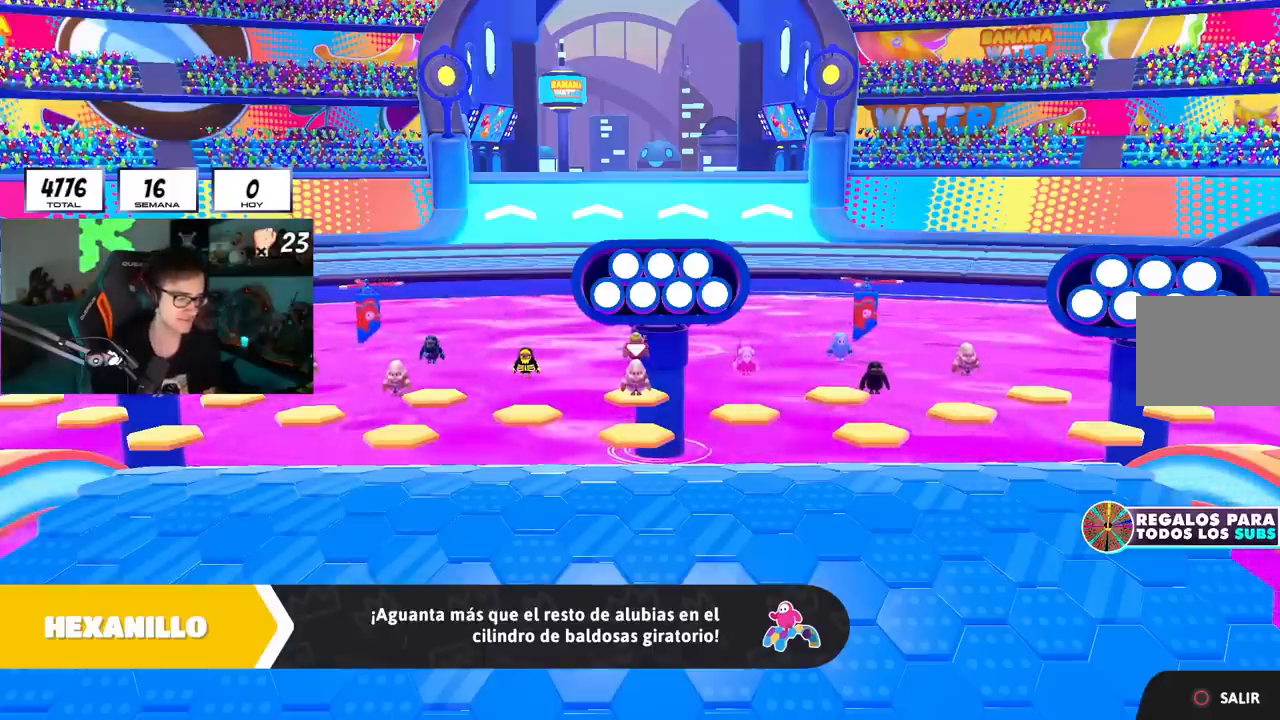
{"buttons": [], "left_stick": "center", "right_stick": "down", "events": [[284, "right_stick", "down"], [434, "left_stick", "center"]]}
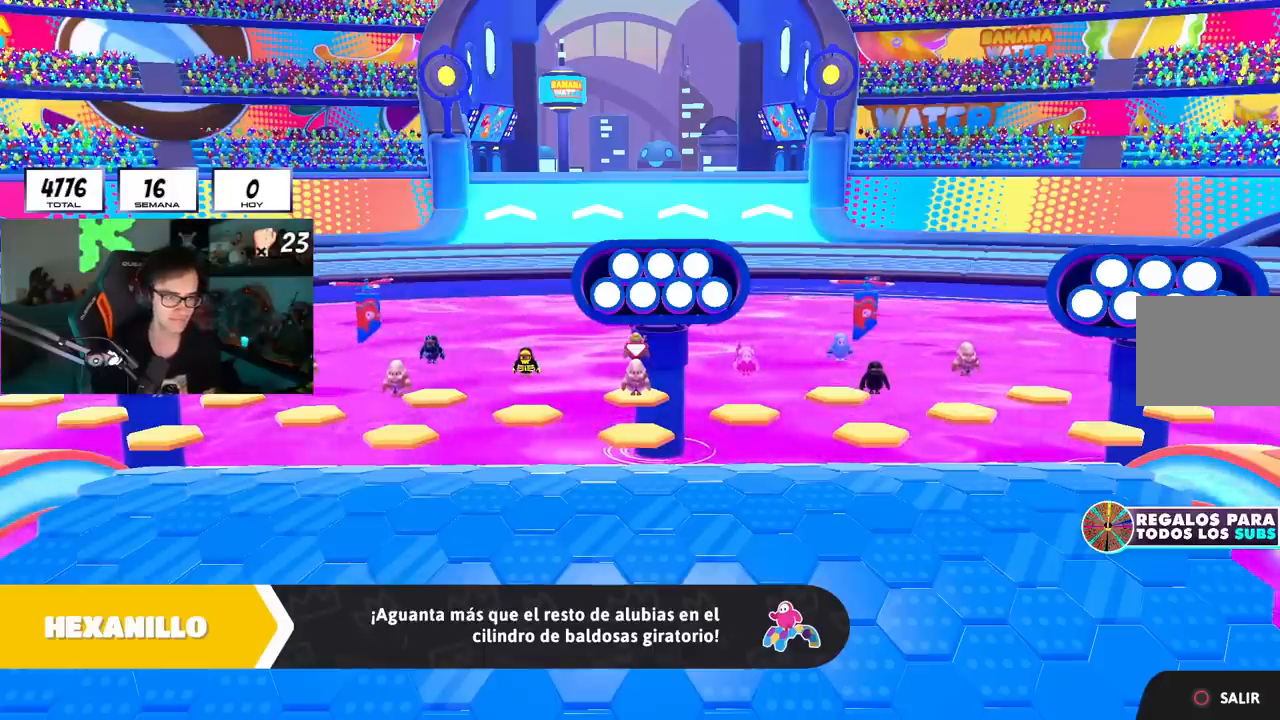
{"buttons": [], "left_stick": "up", "right_stick": "center", "events": [[201, "right_stick", "center"], [334, "left_stick", "up"]]}
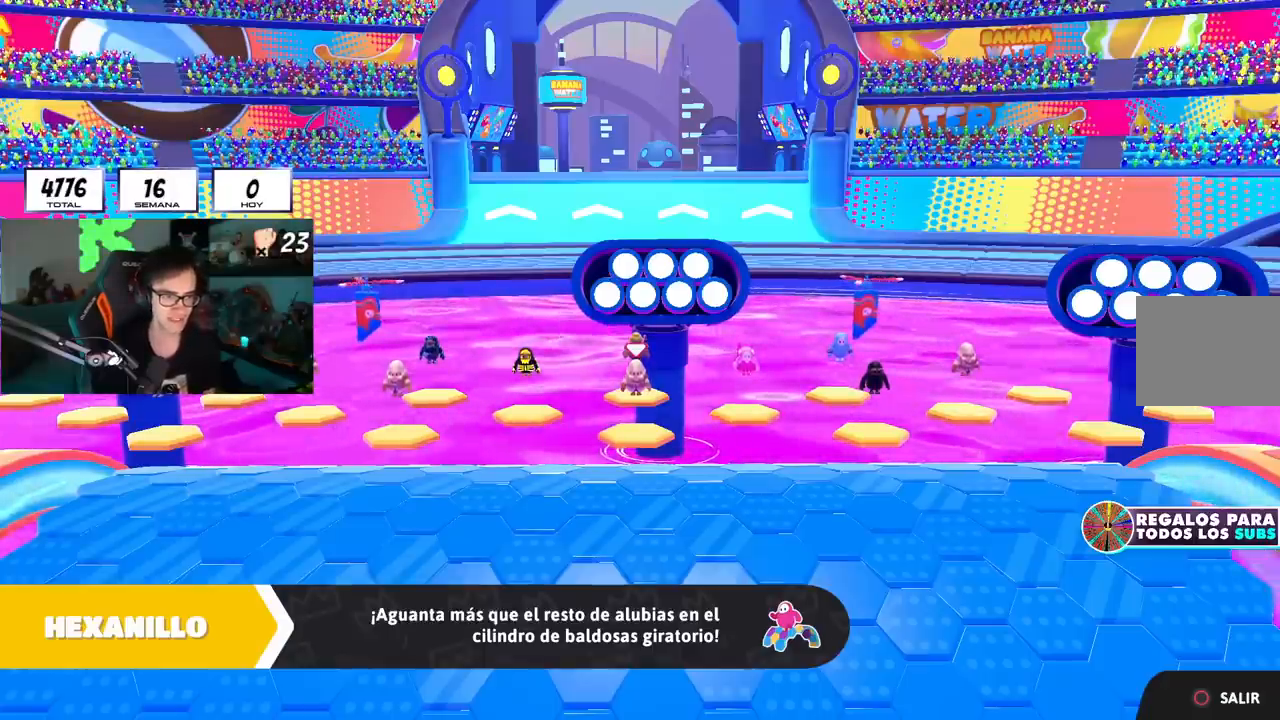
{"buttons": [], "left_stick": "up-right", "right_stick": "center", "events": [[183, "left_stick", "center"], [400, "left_stick", "up-right"]]}
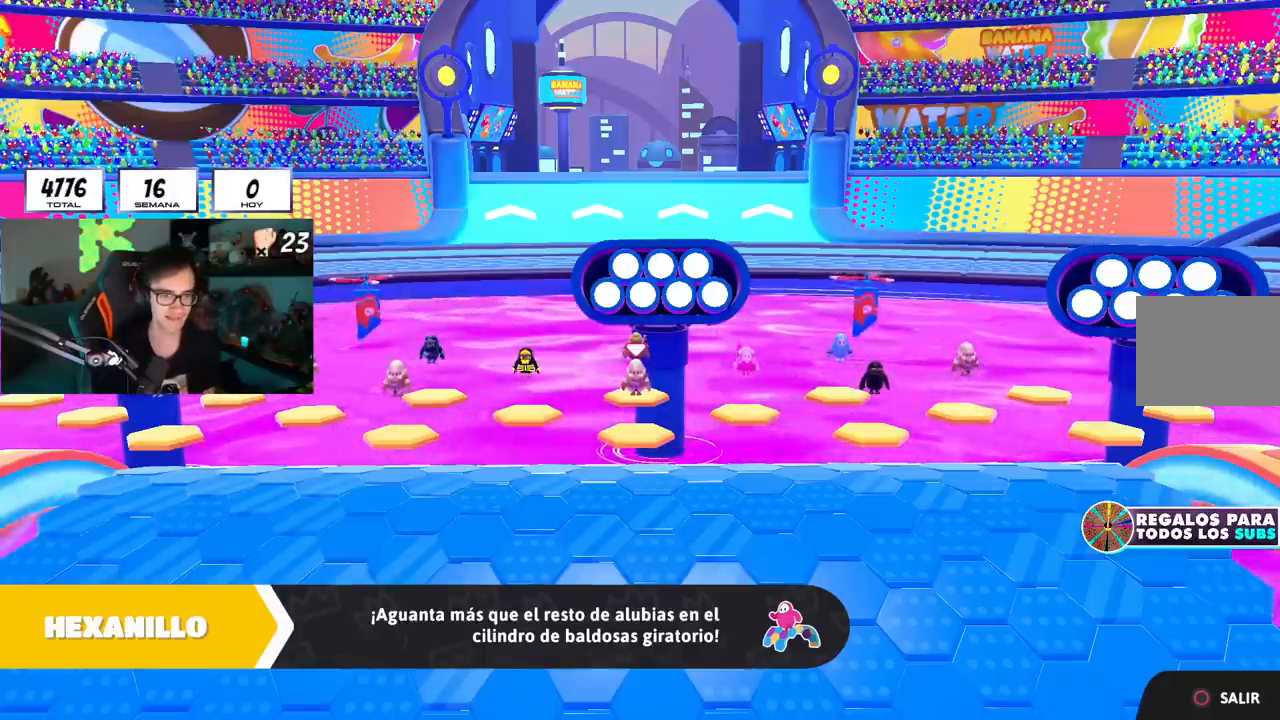
{"buttons": [], "left_stick": "up-right", "right_stick": "center", "events": []}
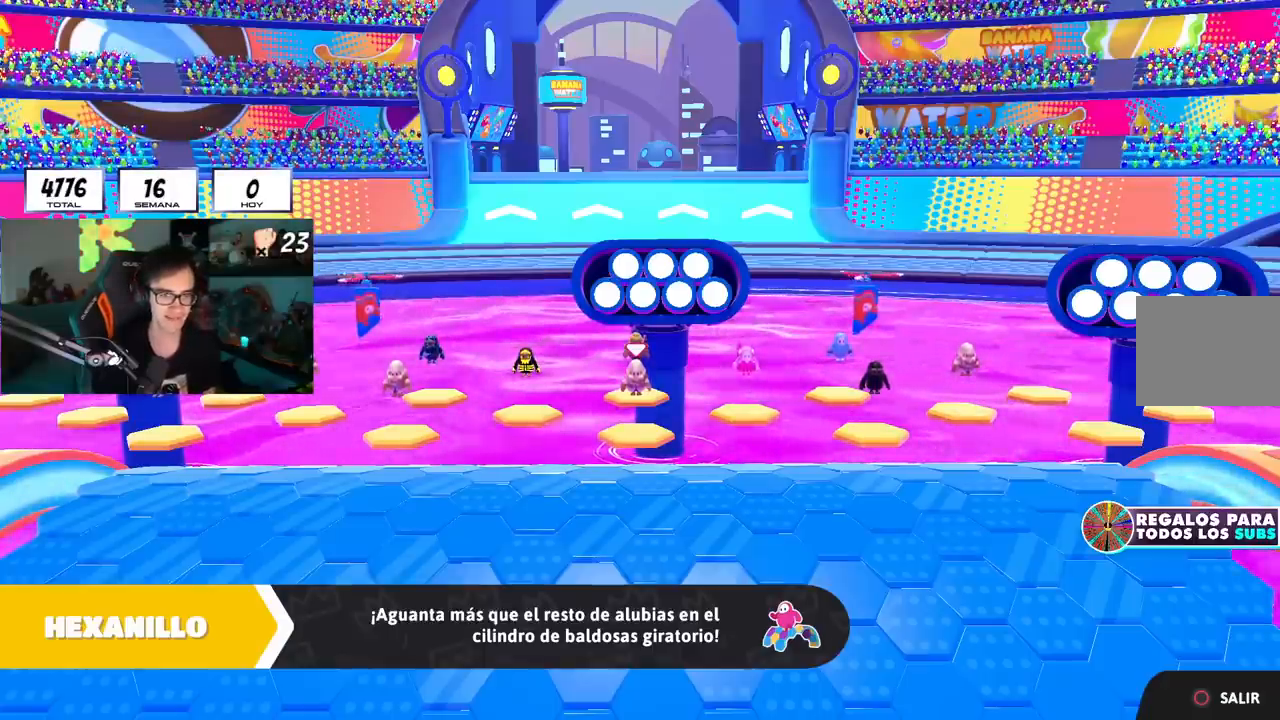
{"buttons": [], "left_stick": "up-right", "right_stick": "center", "events": []}
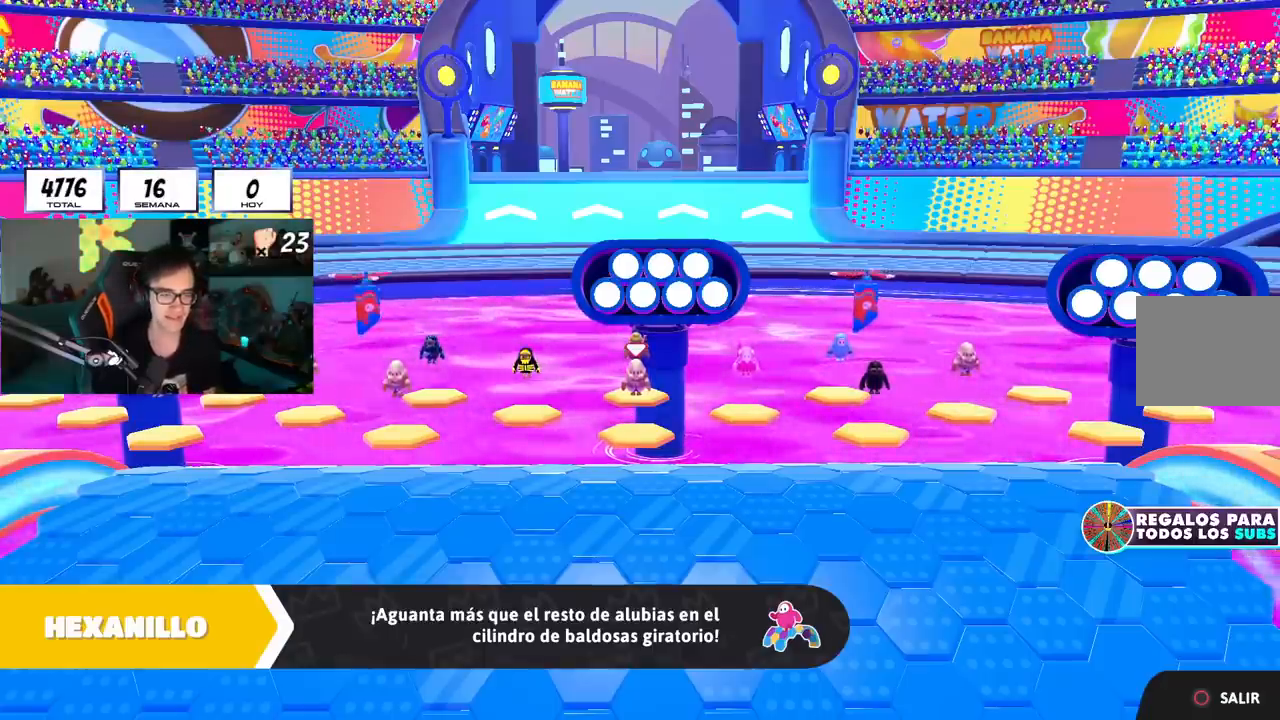
{"buttons": [], "left_stick": "up-right", "right_stick": "center", "events": [[251, "right_stick", "down-right"], [451, "right_stick", "center"]]}
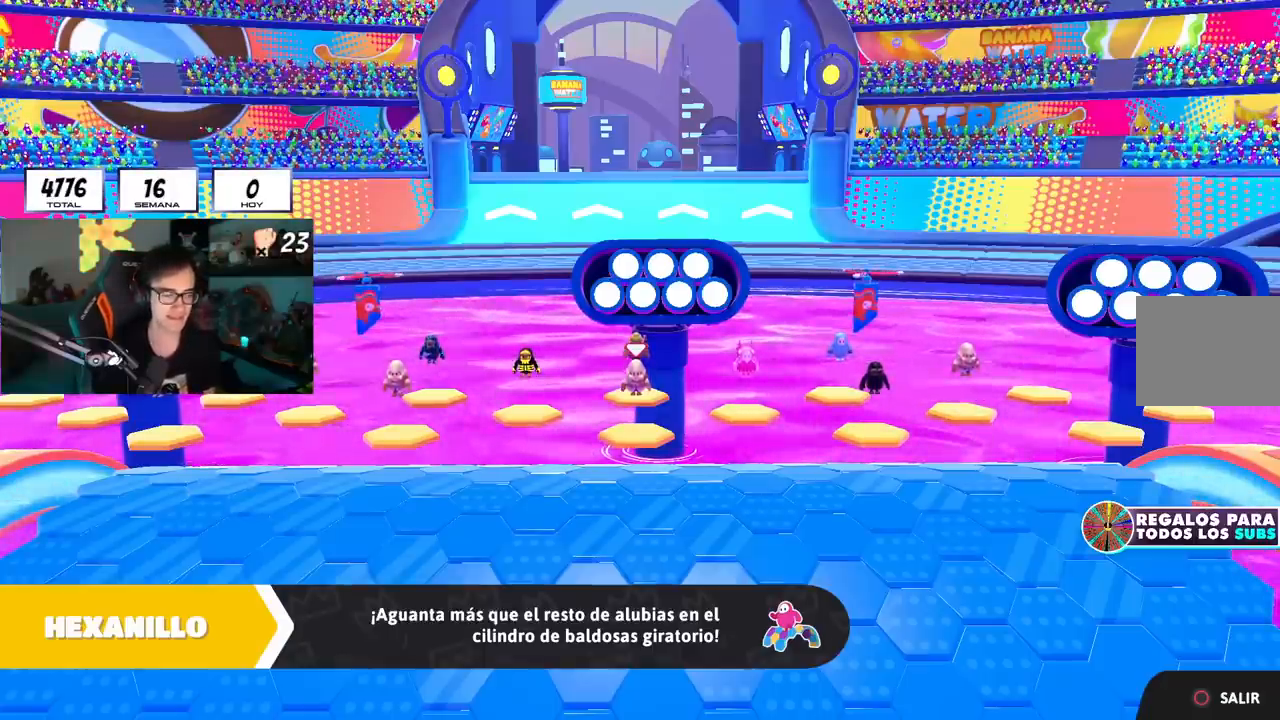
{"buttons": [], "left_stick": "up-right", "right_stick": "down-right", "events": [[67, "right_stick", "down-right"], [434, "right_stick", "center"], [500, "right_stick", "down-right"]]}
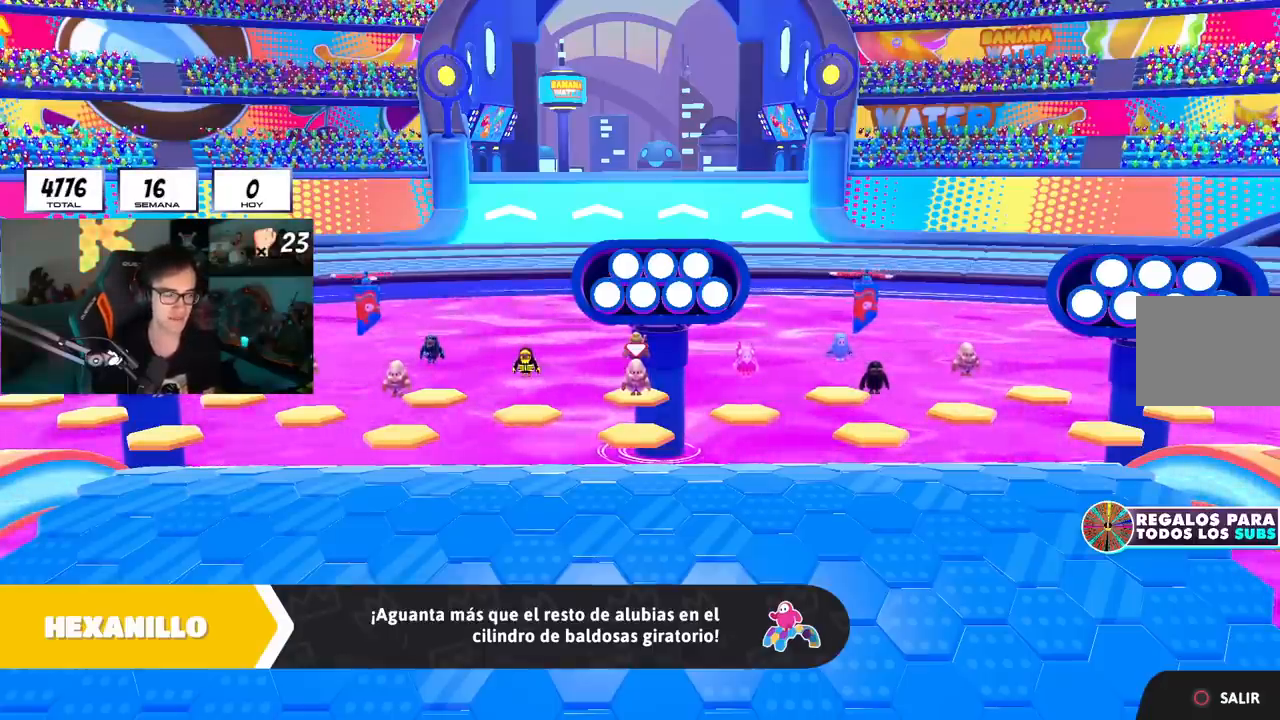
{"buttons": [], "left_stick": "up-right", "right_stick": "down-right", "events": []}
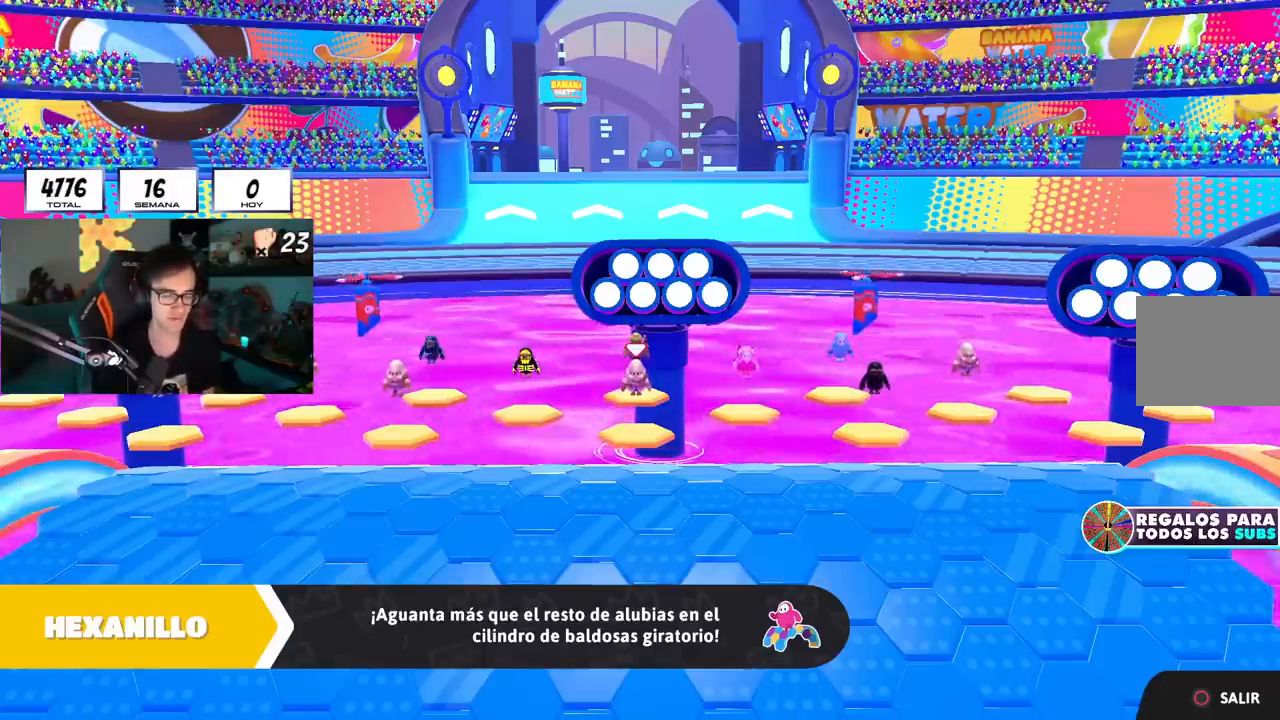
{"buttons": [], "left_stick": "center", "right_stick": "center", "events": [[350, "right_stick", "center"], [400, "left_stick", "center"]]}
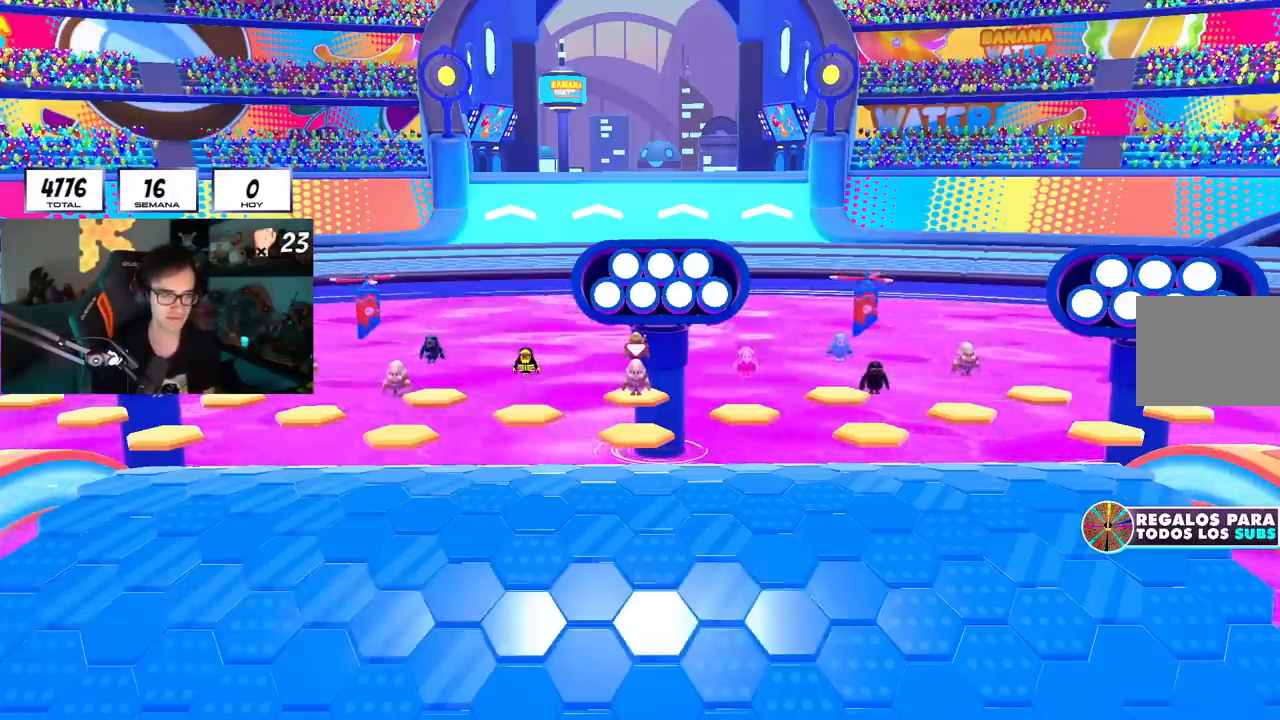
{"buttons": ["R1"], "left_stick": "up-right", "right_stick": "center", "events": [[101, "left_stick", "up-right"], [384, "R1", "down"]]}
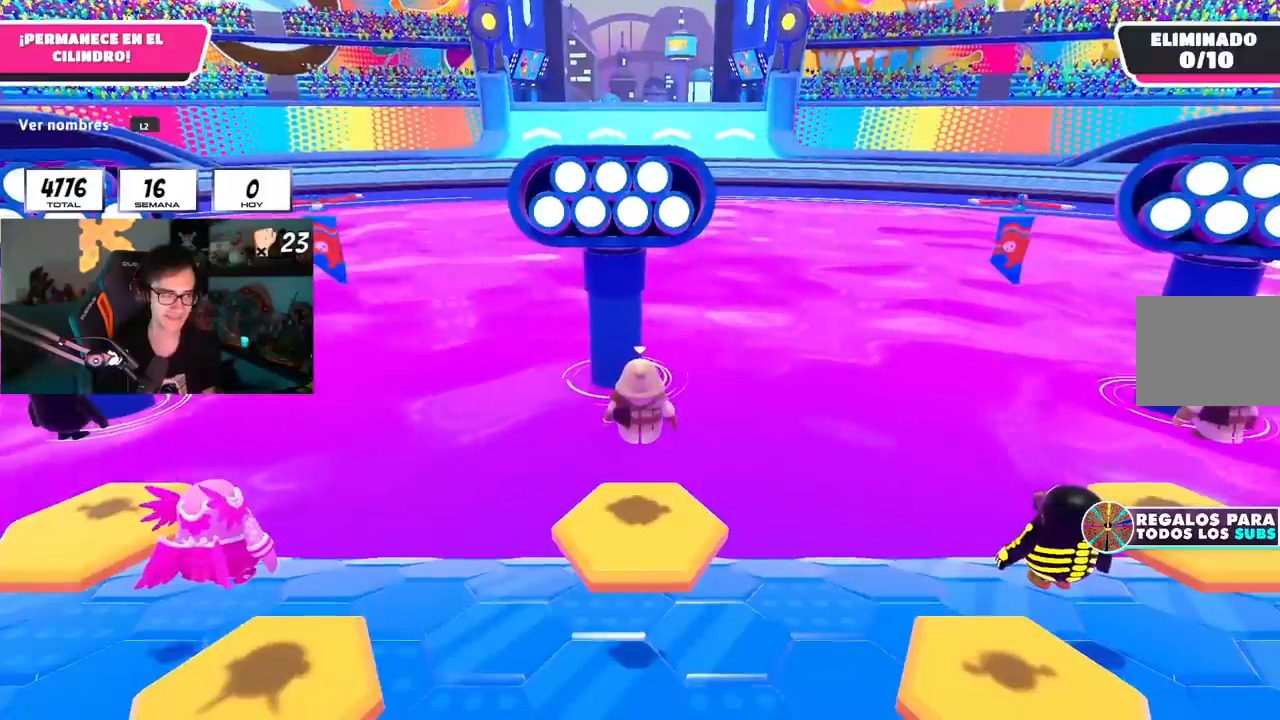
{"buttons": [], "left_stick": "up-right", "right_stick": "down", "events": [[400, "right_stick", "down"], [434, "R1", "up"]]}
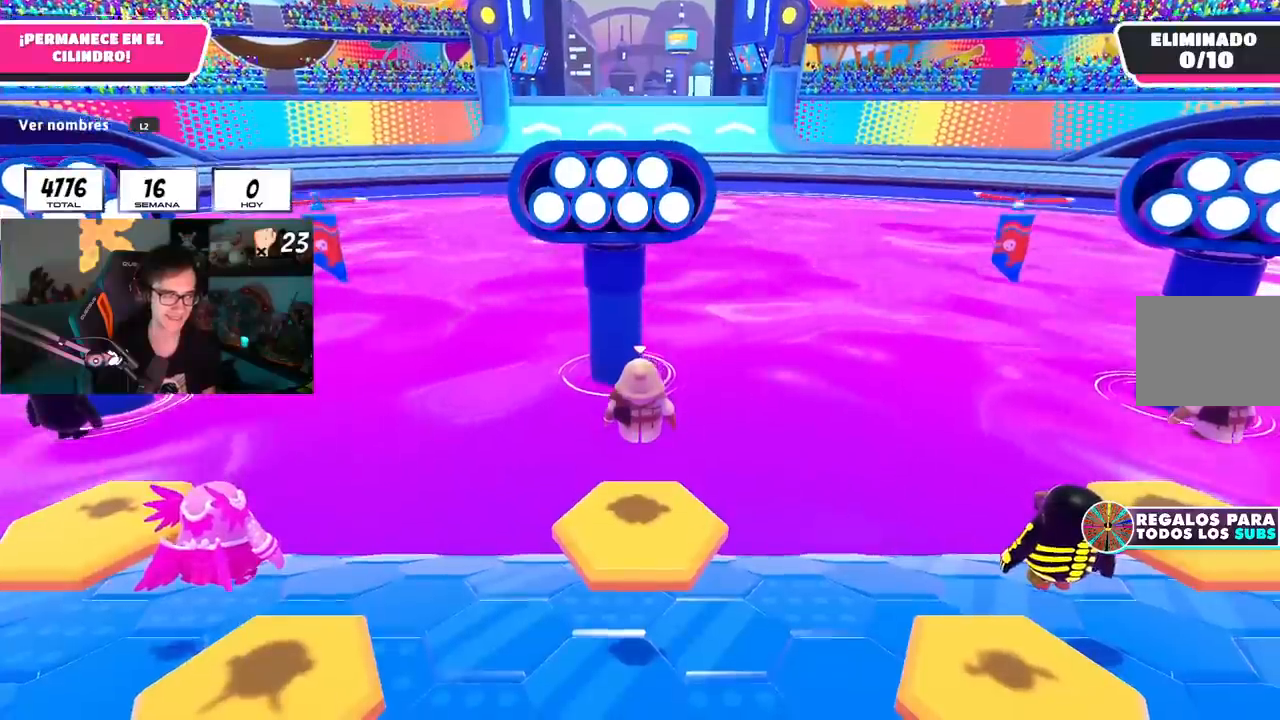
{"buttons": ["R1"], "left_stick": "up-right", "right_stick": "down", "events": [[384, "R1", "down"]]}
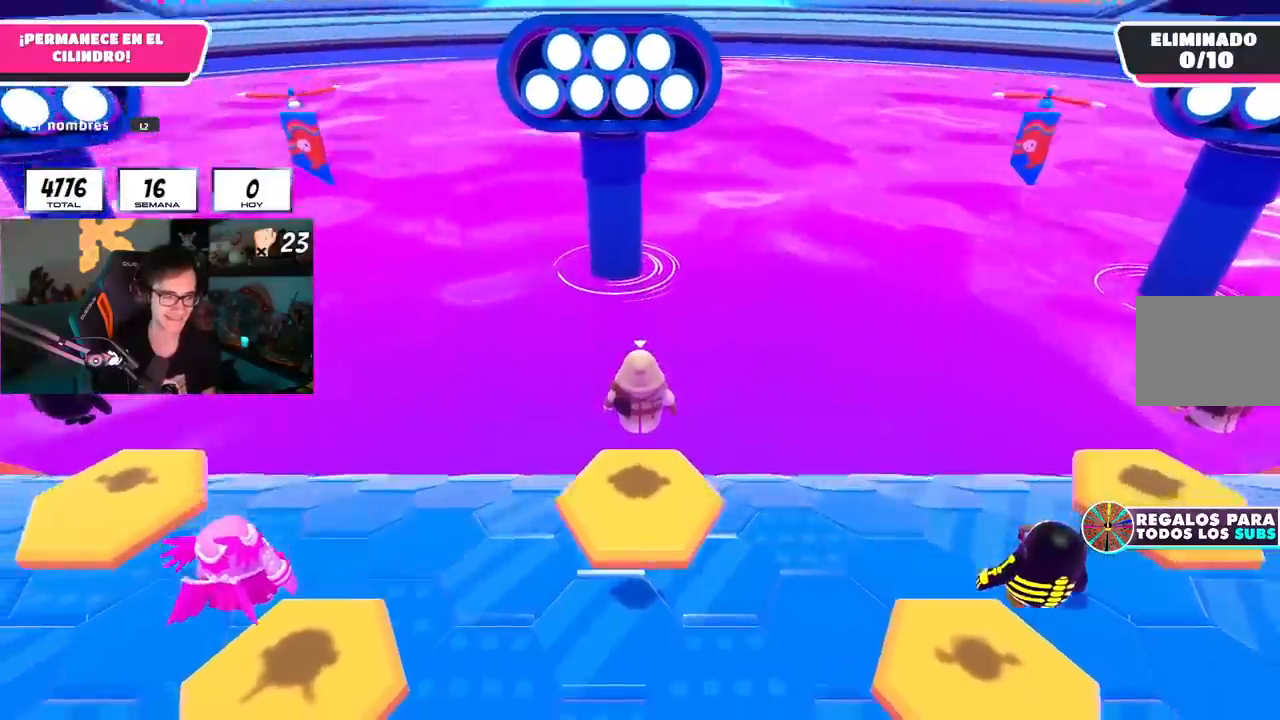
{"buttons": ["R1"], "left_stick": "up-right", "right_stick": "center", "events": [[467, "right_stick", "center"]]}
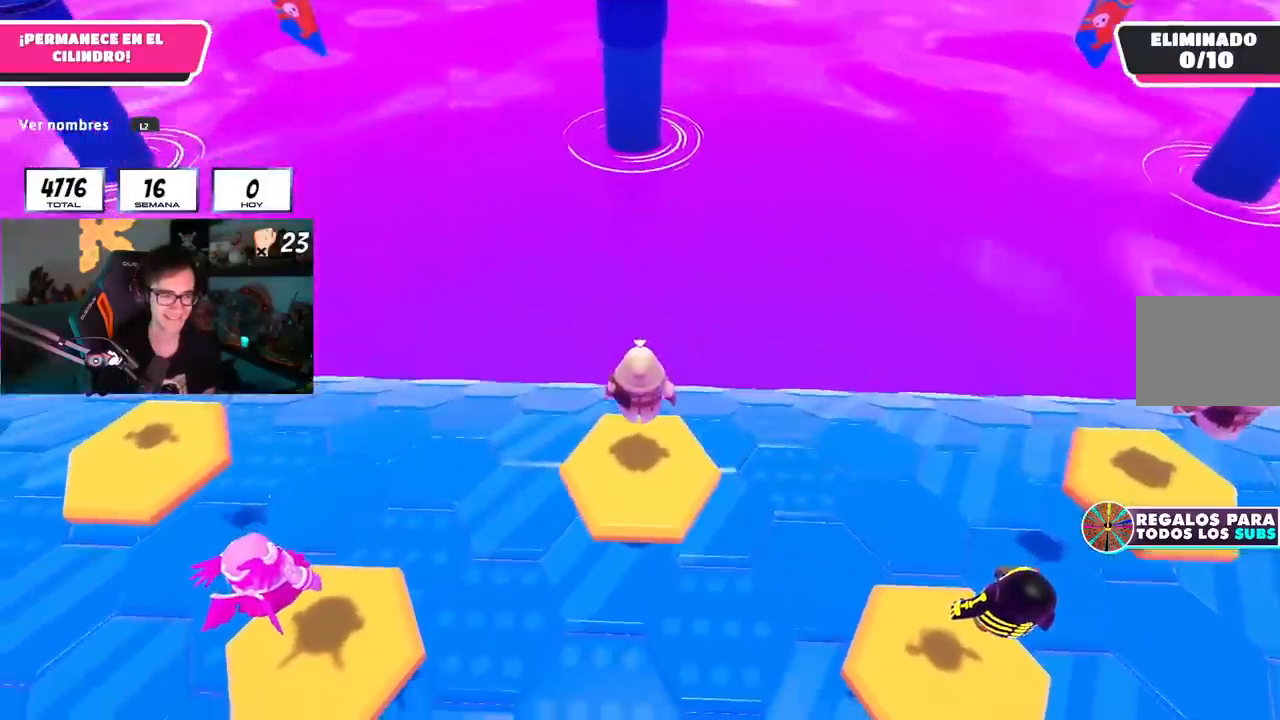
{"buttons": ["R1"], "left_stick": "up-right", "right_stick": "center", "events": [[167, "right_stick", "down-left"], [251, "right_stick", "center"]]}
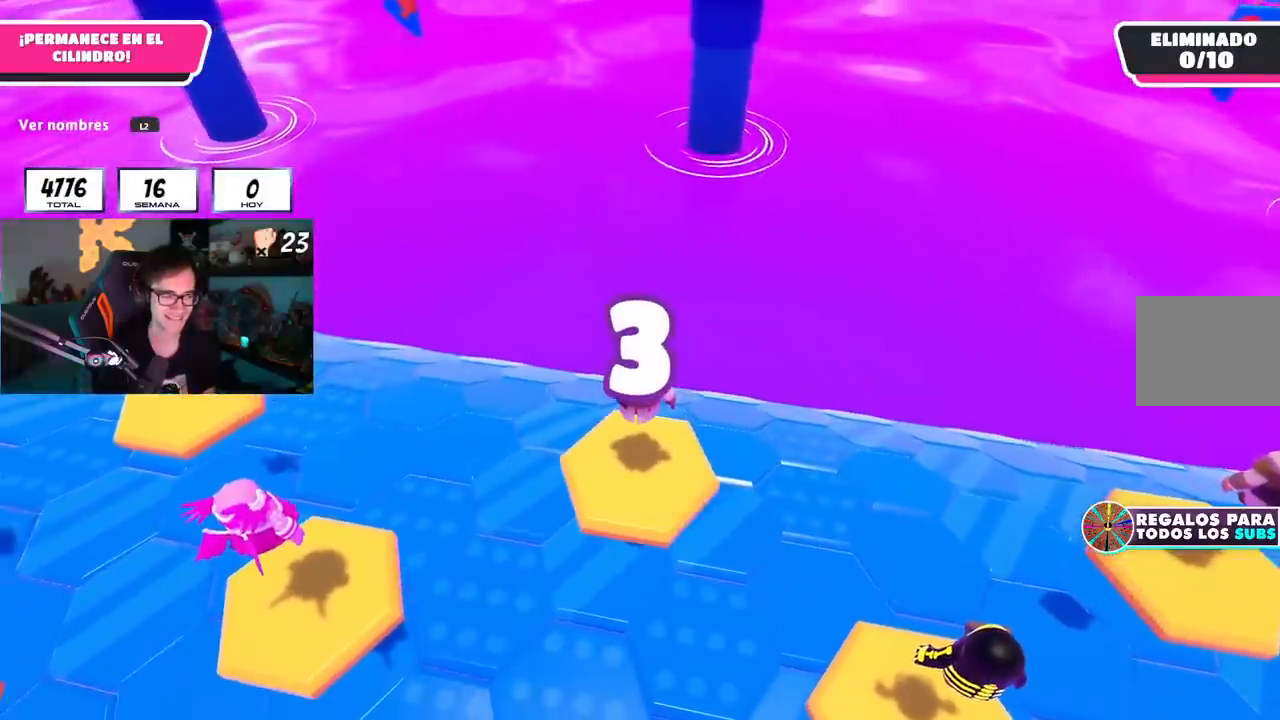
{"buttons": ["R1"], "left_stick": "up", "right_stick": "up-left", "events": [[100, "left_stick", "center"], [284, "left_stick", "up"], [484, "right_stick", "up-left"]]}
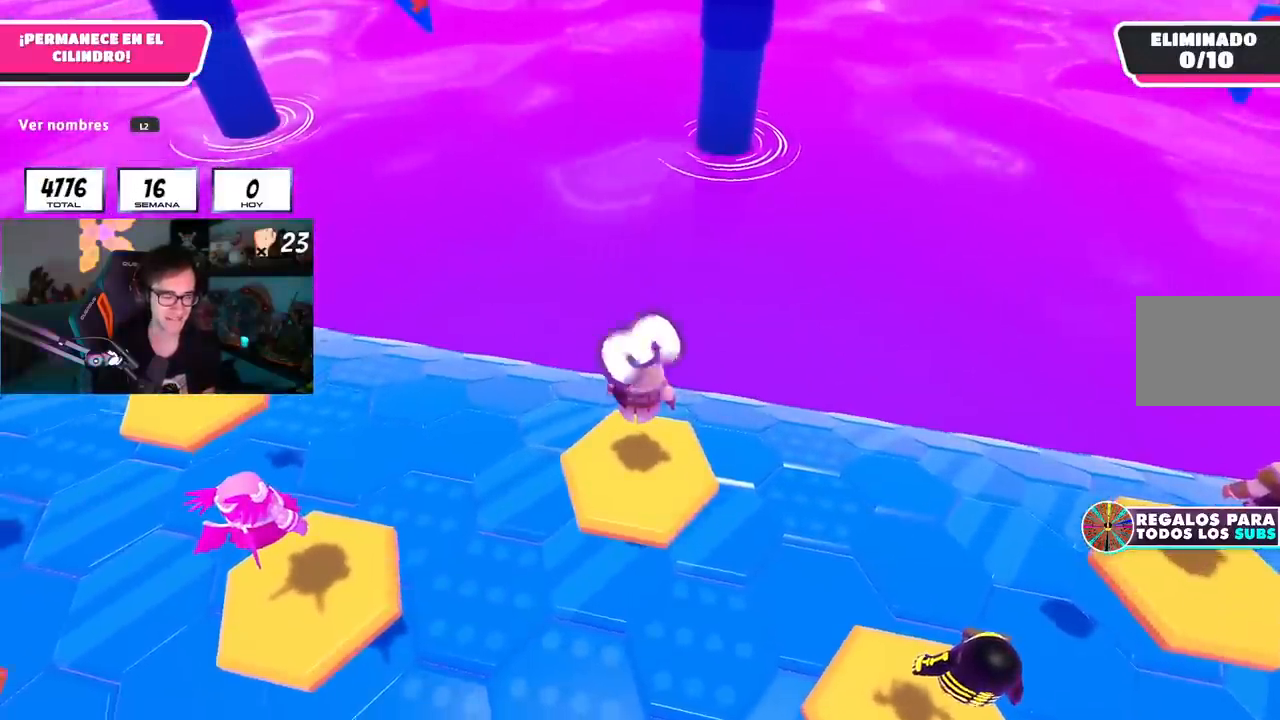
{"buttons": ["R1"], "left_stick": "up", "right_stick": "center", "events": [[67, "right_stick", "center"]]}
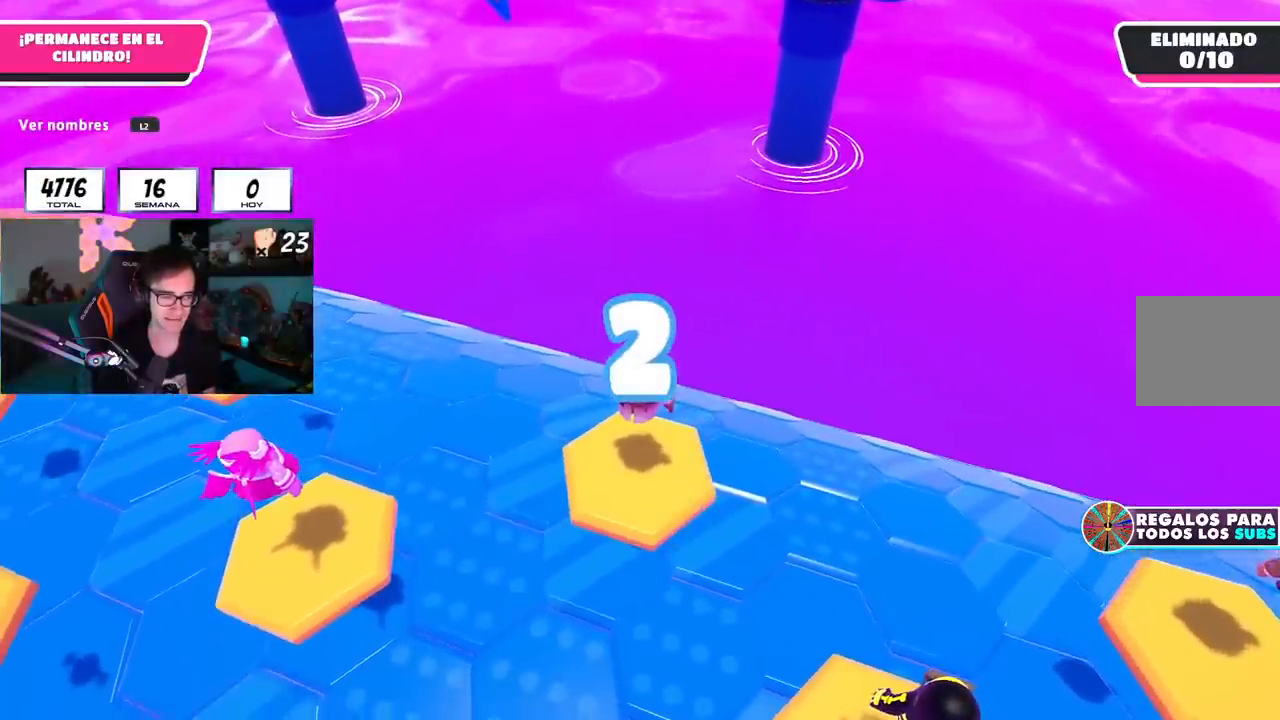
{"buttons": ["R1"], "left_stick": "center", "right_stick": "center", "events": [[184, "left_stick", "up-right"], [334, "left_stick", "center"]]}
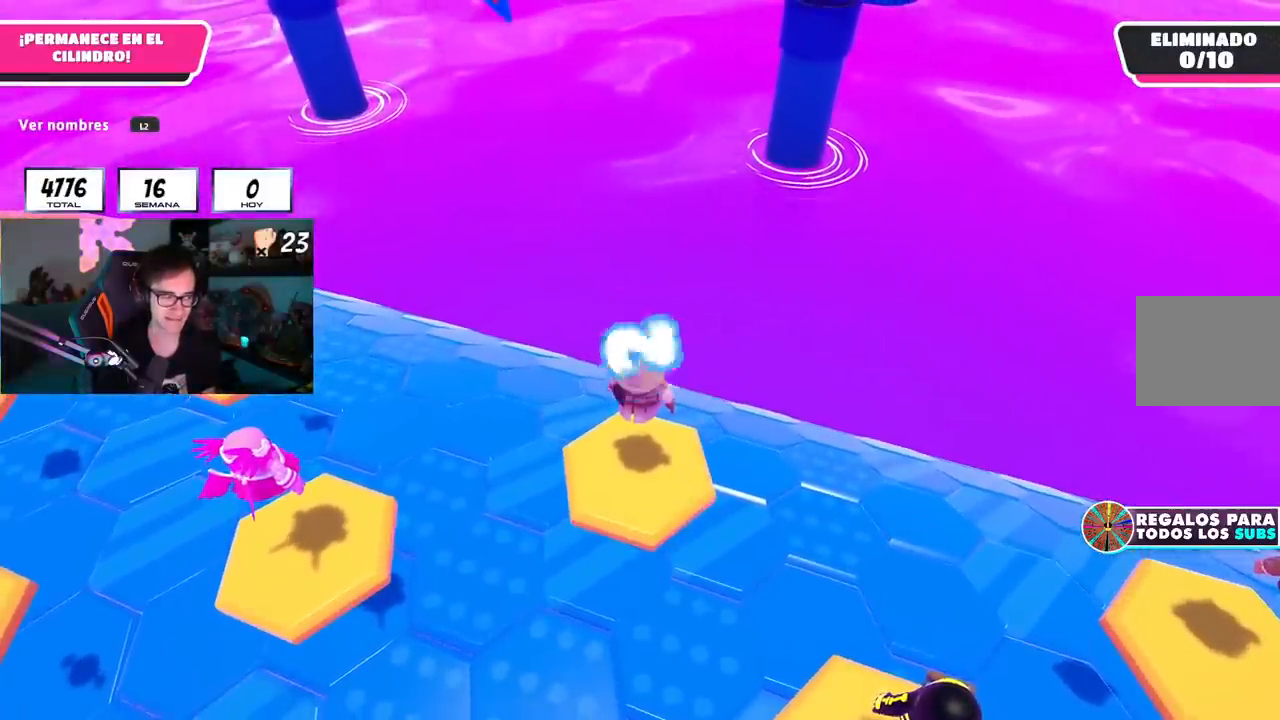
{"buttons": ["R1"], "left_stick": "up", "right_stick": "center", "events": [[33, "left_stick", "up"], [33, "right_stick", "up"], [133, "right_stick", "center"]]}
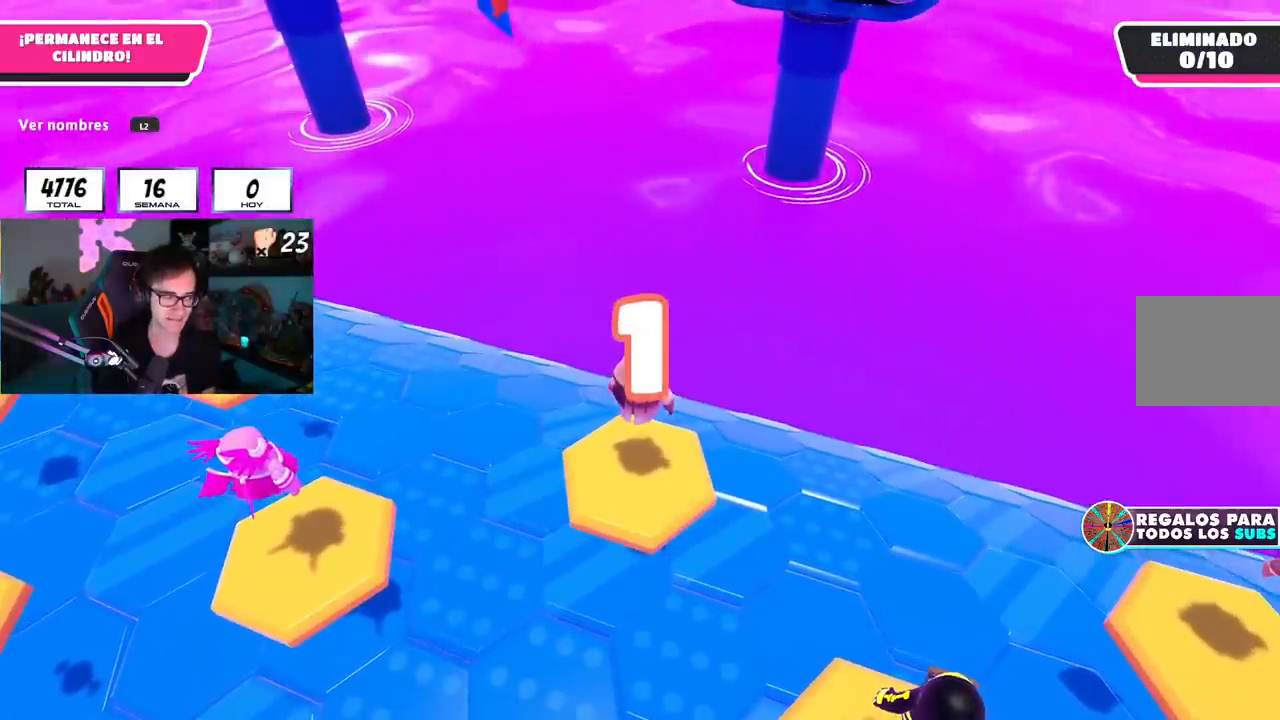
{"buttons": ["R1"], "left_stick": "up", "right_stick": "center", "events": [[367, "right_stick", "down"], [467, "right_stick", "center"]]}
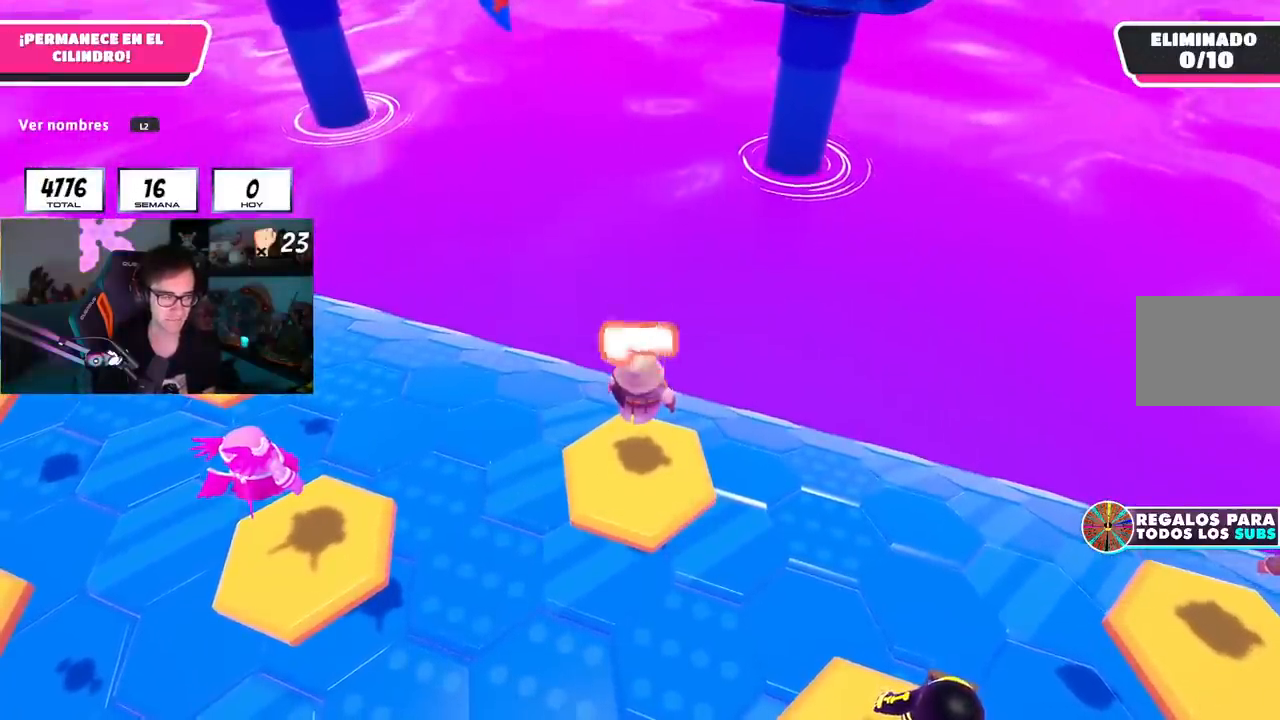
{"buttons": ["R1"], "left_stick": "up-right", "right_stick": "down-left", "events": [[83, "left_stick", "up-right"], [200, "left_stick", "center"], [250, "left_stick", "up-left"], [367, "left_stick", "up"], [383, "right_stick", "down-left"], [467, "left_stick", "up-right"]]}
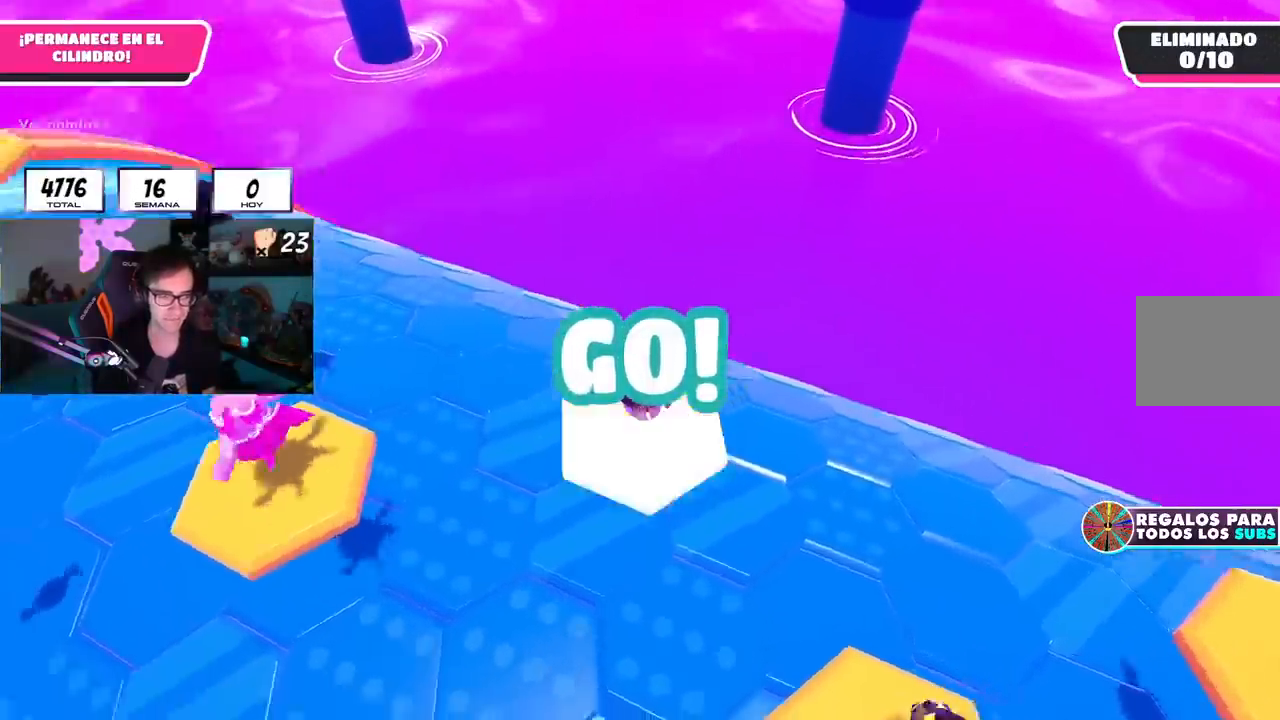
{"buttons": ["R1"], "left_stick": "up-left", "right_stick": "center", "events": [[100, "left_stick", "up"], [200, "left_stick", "up-left"], [200, "right_stick", "center"]]}
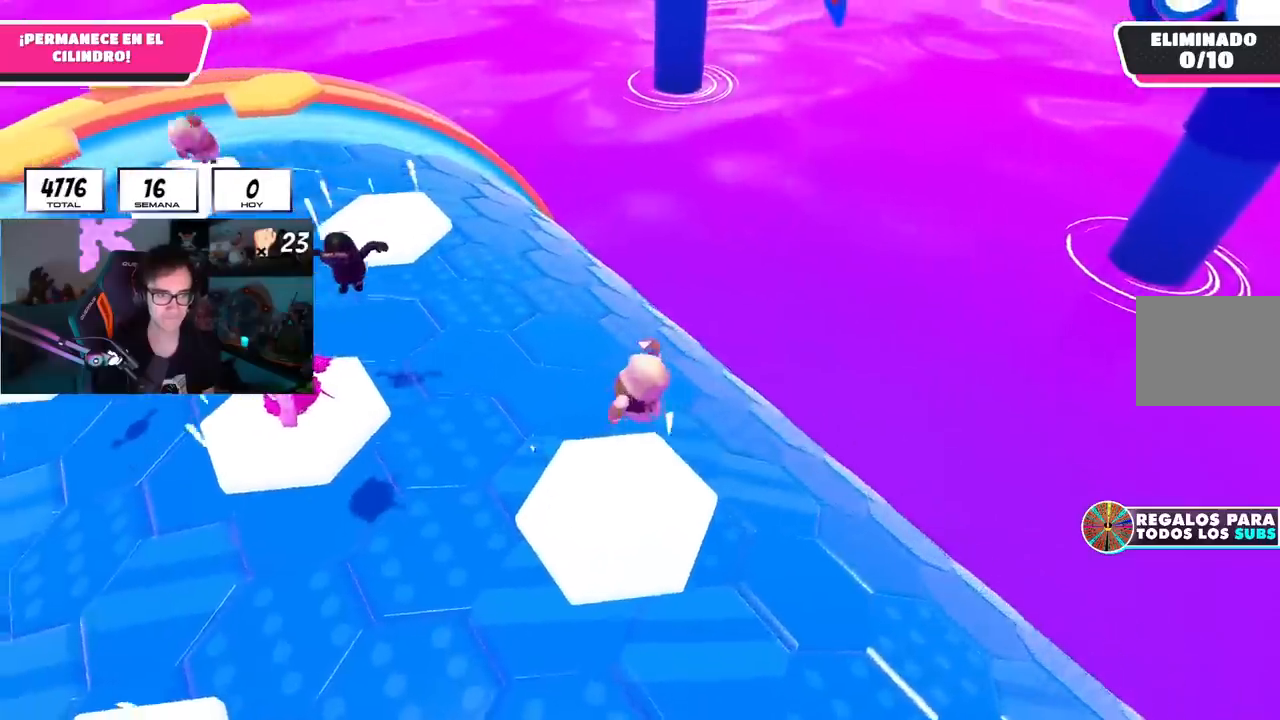
{"buttons": ["R1"], "left_stick": "up-left", "right_stick": "center", "events": [[66, "R1", "up"], [300, "left_stick", "up"], [317, "R1", "down"], [417, "left_stick", "up-left"]]}
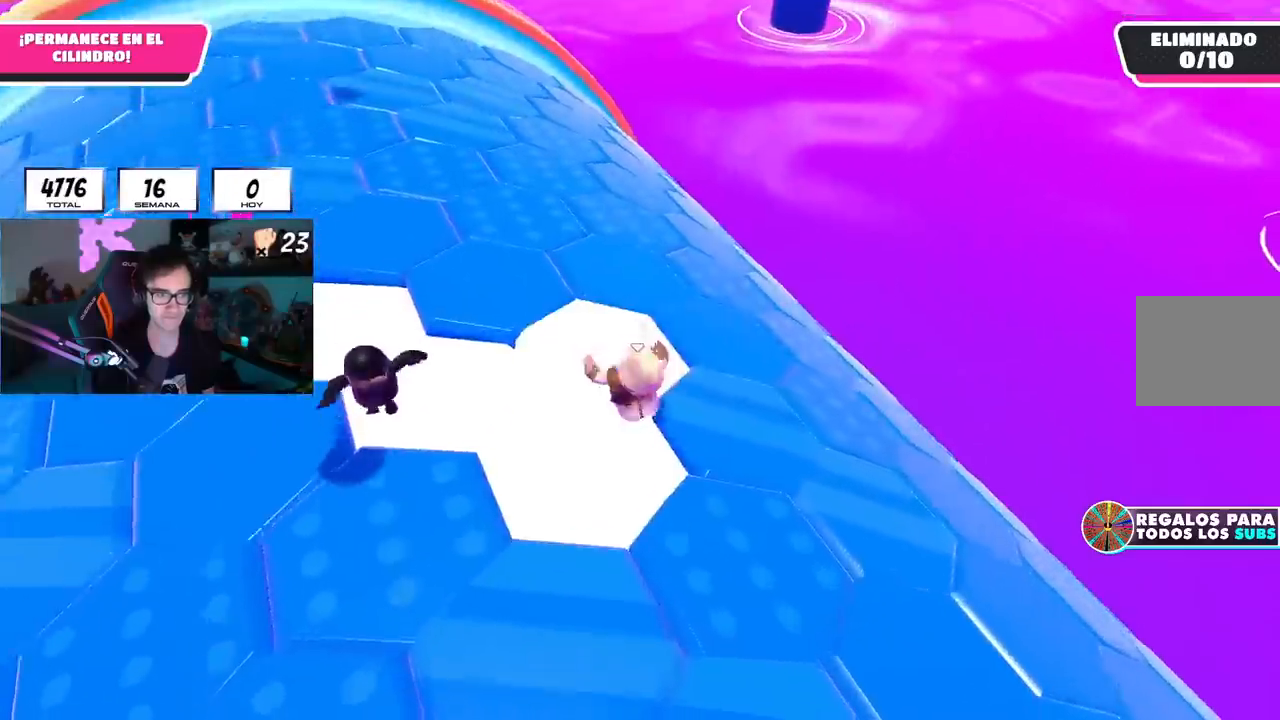
{"buttons": ["CROSS", "R1"], "left_stick": "up-left", "right_stick": "center", "events": [[417, "CROSS", "down"]]}
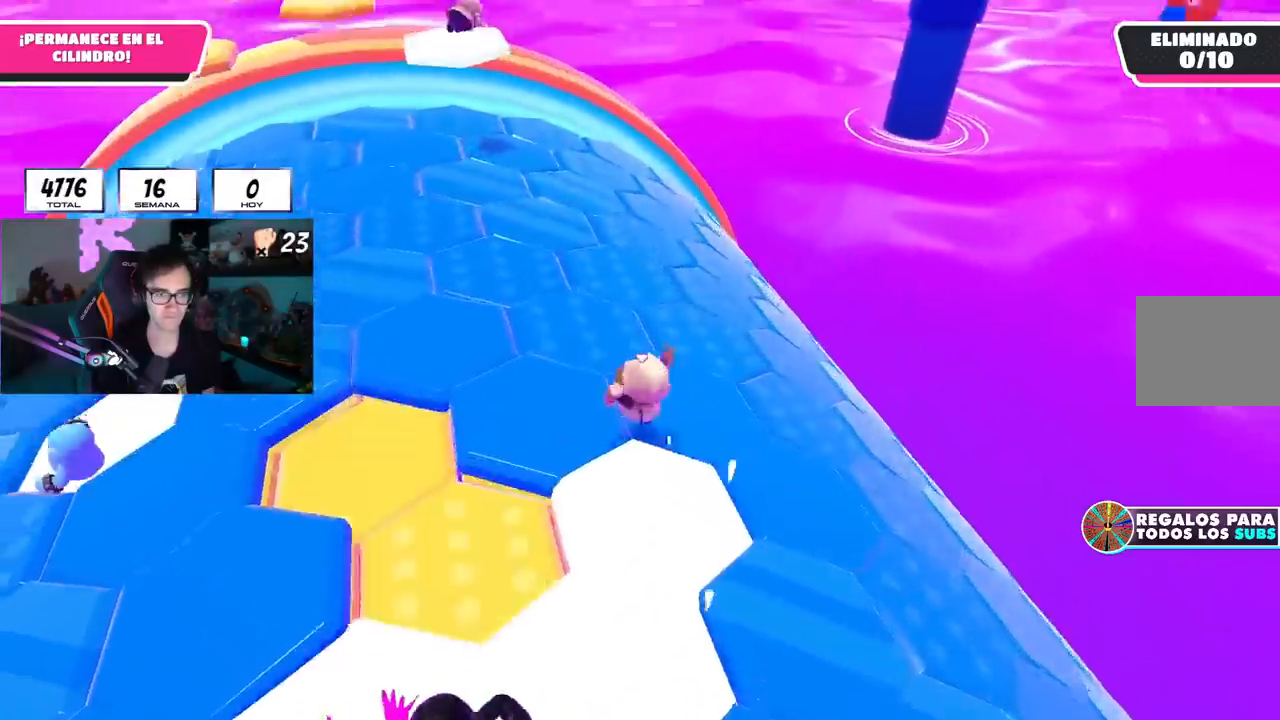
{"buttons": ["R1"], "left_stick": "up", "right_stick": "center", "events": [[67, "CROSS", "up"], [267, "right_stick", "down-right"], [417, "right_stick", "center"], [434, "left_stick", "up"]]}
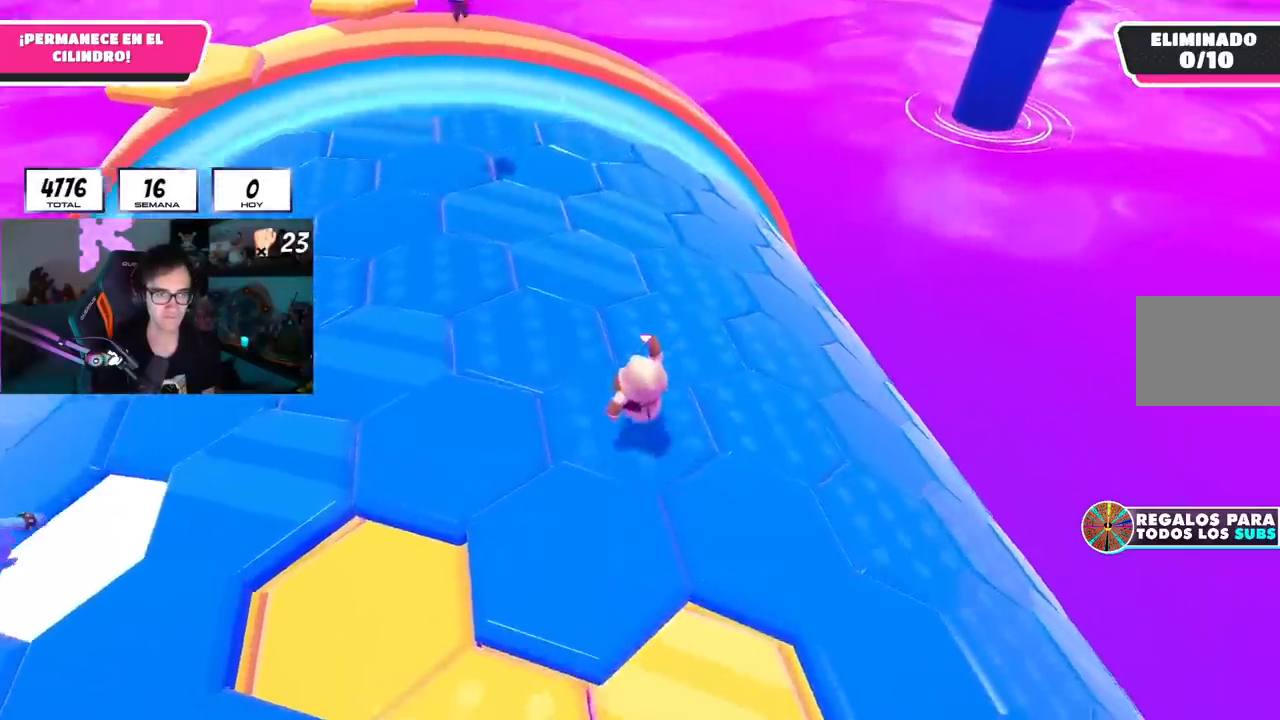
{"buttons": ["R1"], "left_stick": "up-left", "right_stick": "down-right", "events": [[134, "CROSS", "down"], [284, "CROSS", "up"], [334, "left_stick", "up-left"], [467, "right_stick", "down-right"]]}